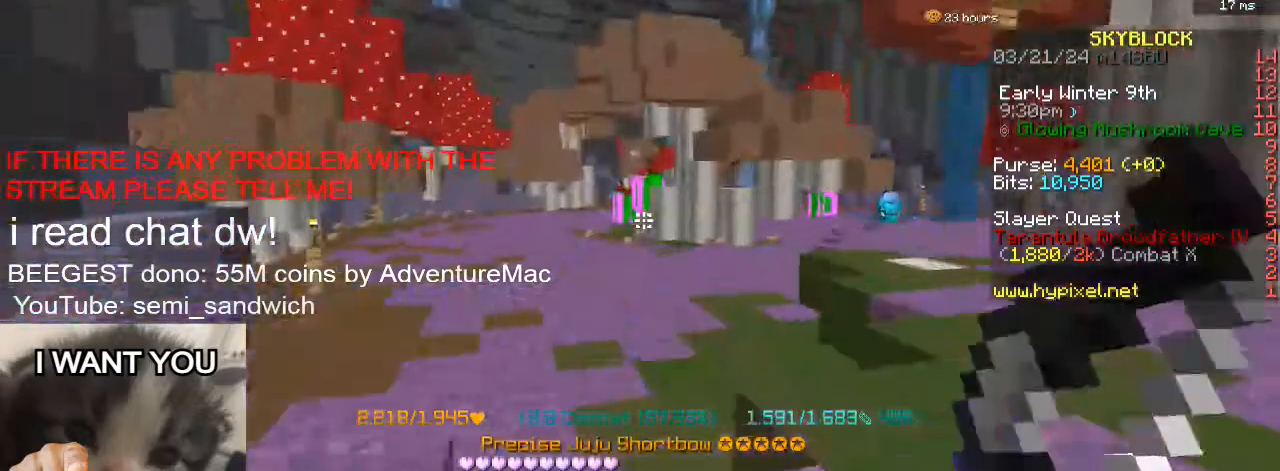
Gameplay with keyboard; each line is a JSON object with the keys held at the frame after it. "events" lists presses ("down") and releases ("up") of "1", "2", "a", "d", "s" and "w" between this image and that frame as [ms after this image, input, new state], when the widget could be followed in between. No other keys are recorded. Mouse input is not recorded.
{"keys": ["w"], "events": []}
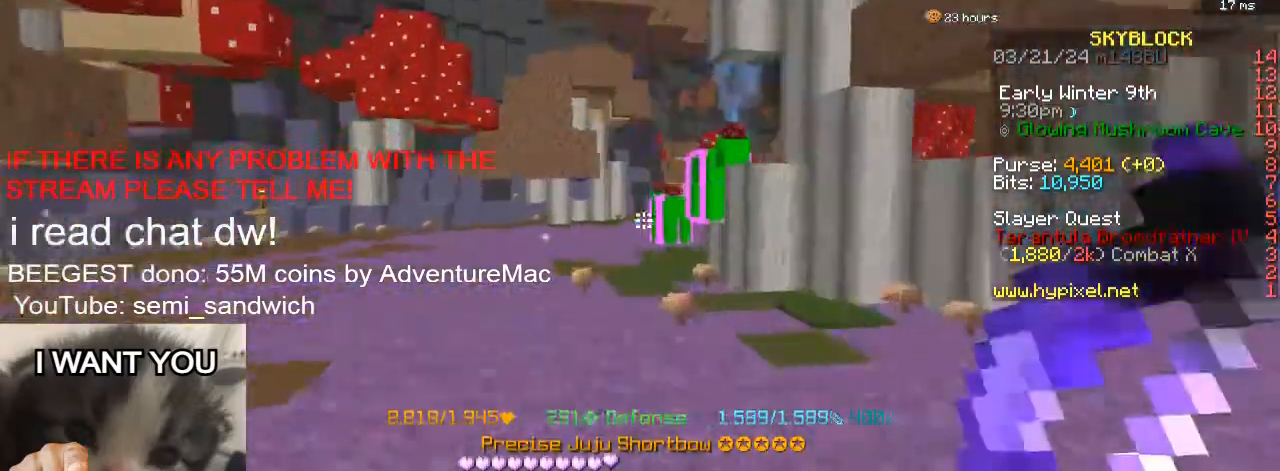
{"keys": [], "events": [[267, "w", "up"]]}
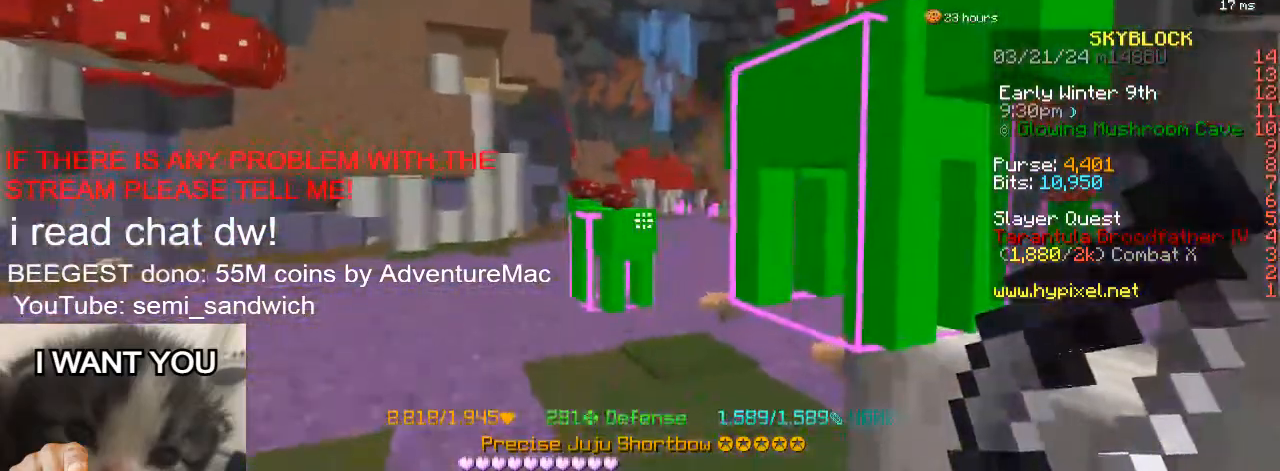
{"keys": [], "events": [[267, "d", "down"], [267, "s", "down"], [417, "d", "up"], [467, "s", "up"]]}
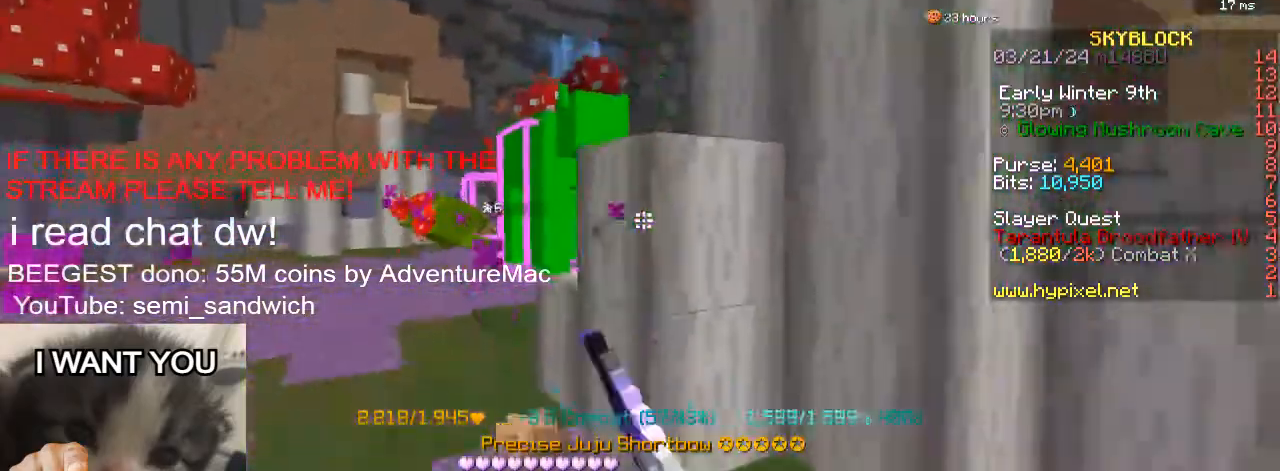
{"keys": [], "events": [[284, "a", "down"], [417, "a", "up"]]}
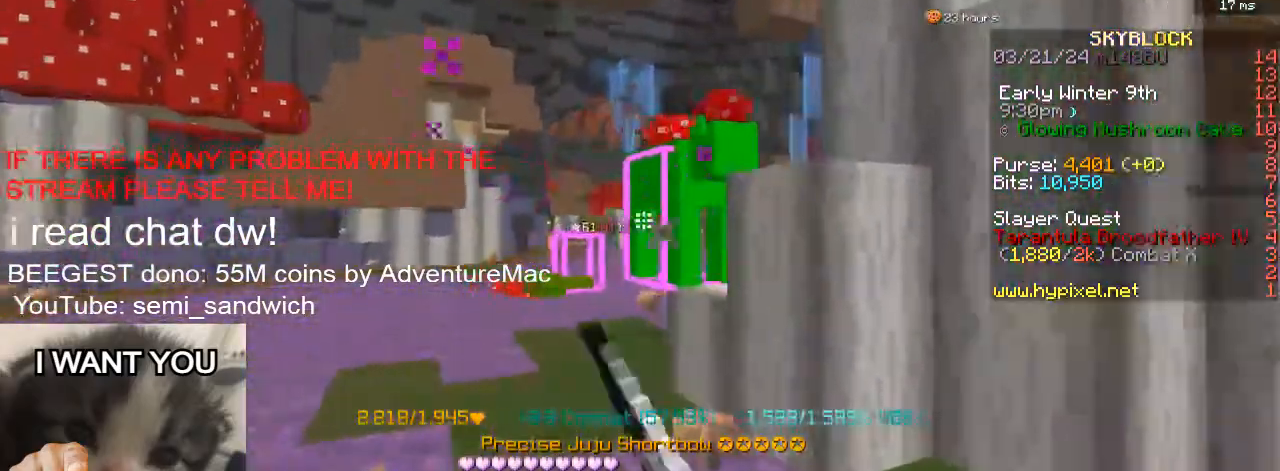
{"keys": ["d", "w"], "events": [[16, "d", "down"], [16, "s", "down"], [217, "d", "up"], [317, "s", "up"], [367, "w", "down"], [417, "d", "down"]]}
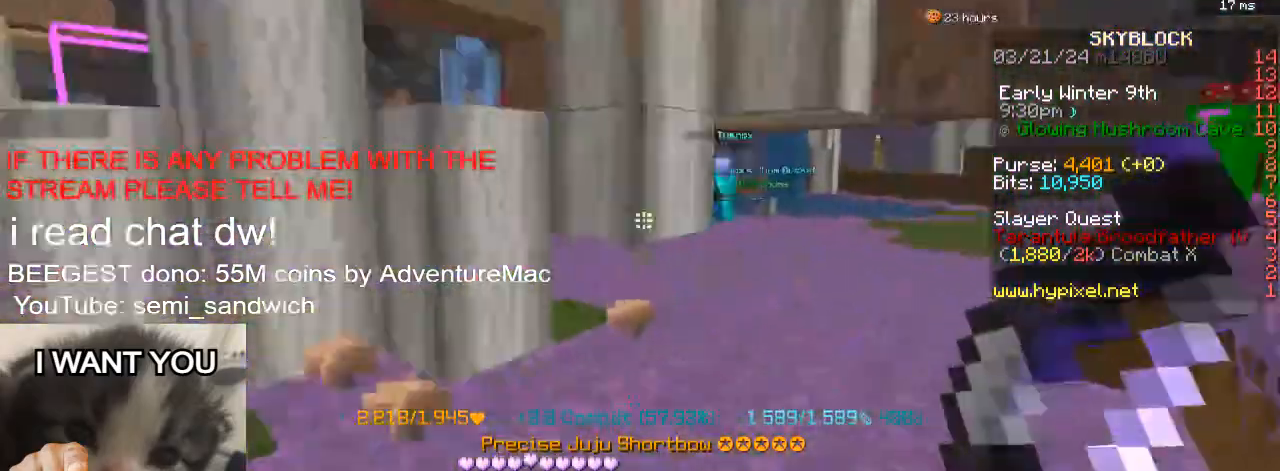
{"keys": ["w"], "events": [[134, "d", "up"], [234, "w", "up"], [351, "w", "down"]]}
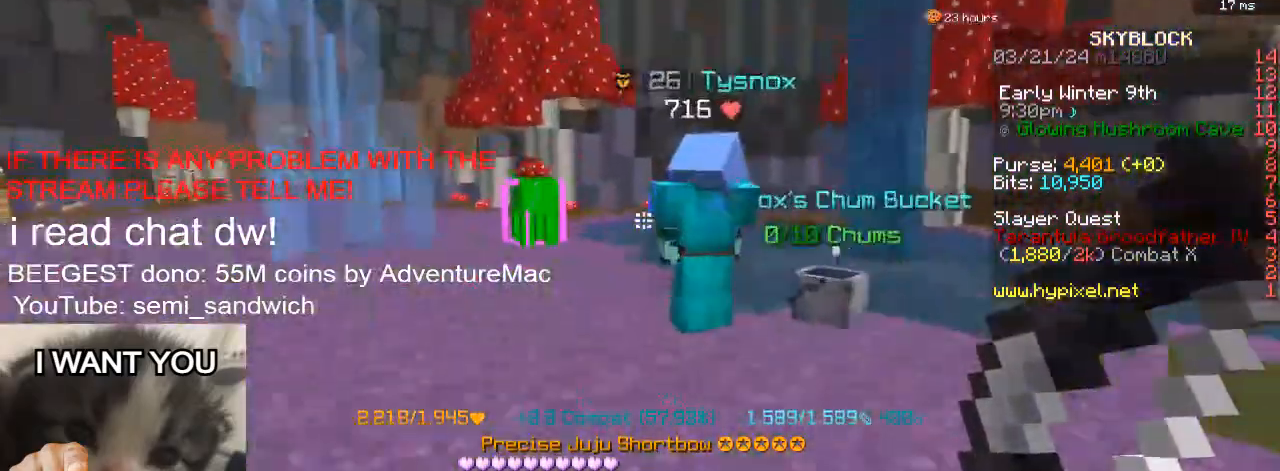
{"keys": ["w"], "events": [[150, "w", "up"], [250, "w", "down"]]}
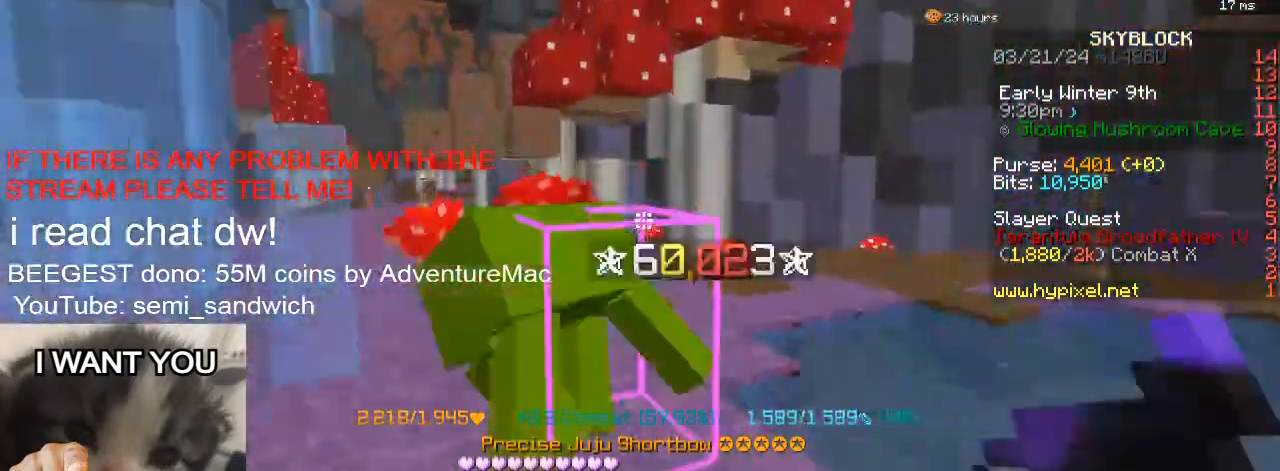
{"keys": ["a", "w"], "events": [[100, "a", "down"], [350, "a", "up"], [383, "a", "down"]]}
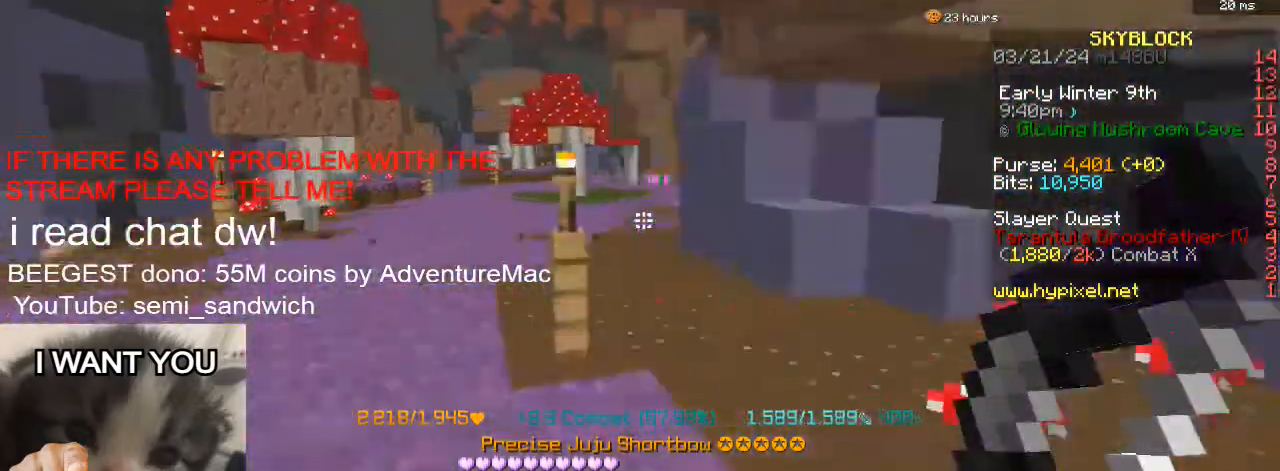
{"keys": ["d", "w"], "events": [[367, "a", "up"], [484, "d", "down"]]}
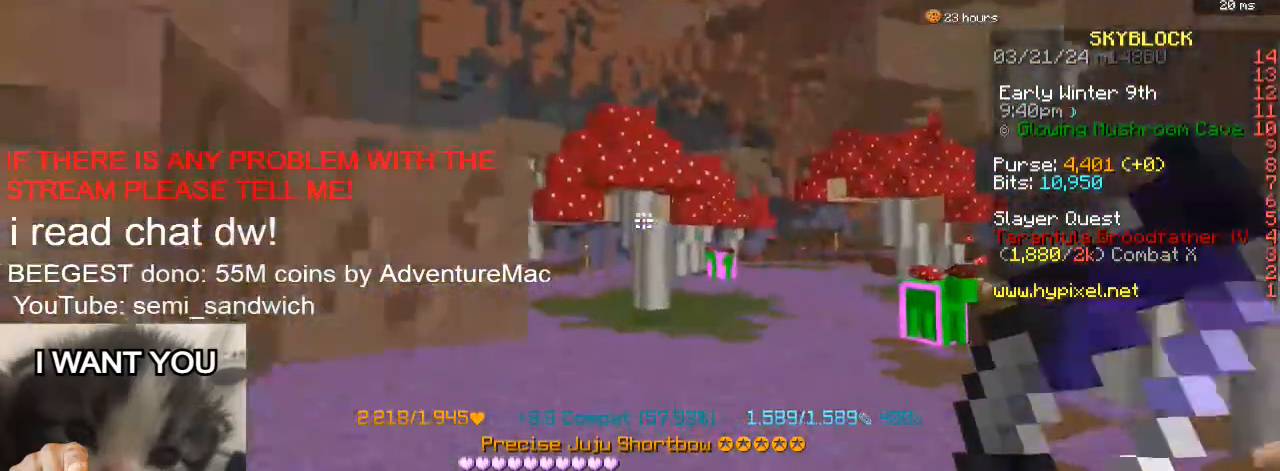
{"keys": [], "events": [[116, "d", "up"], [250, "1", "down"], [350, "w", "up"], [417, "1", "up"]]}
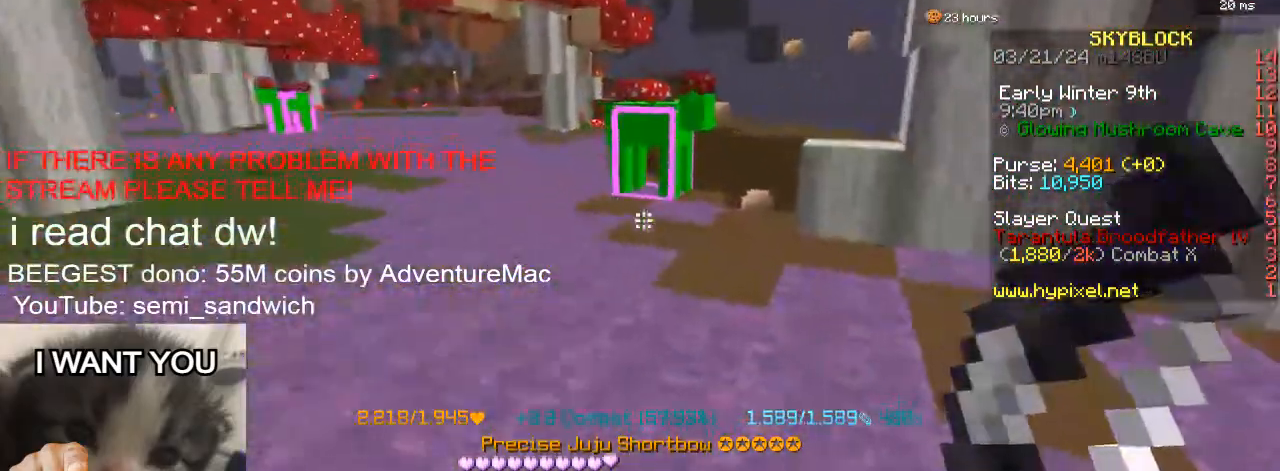
{"keys": ["w"], "events": [[184, "w", "down"]]}
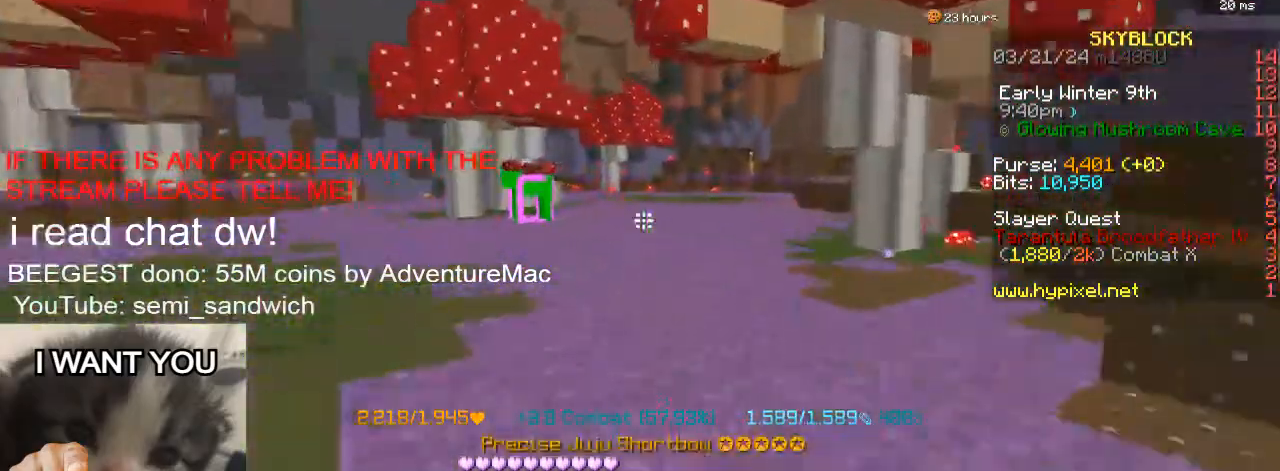
{"keys": [], "events": [[467, "w", "up"]]}
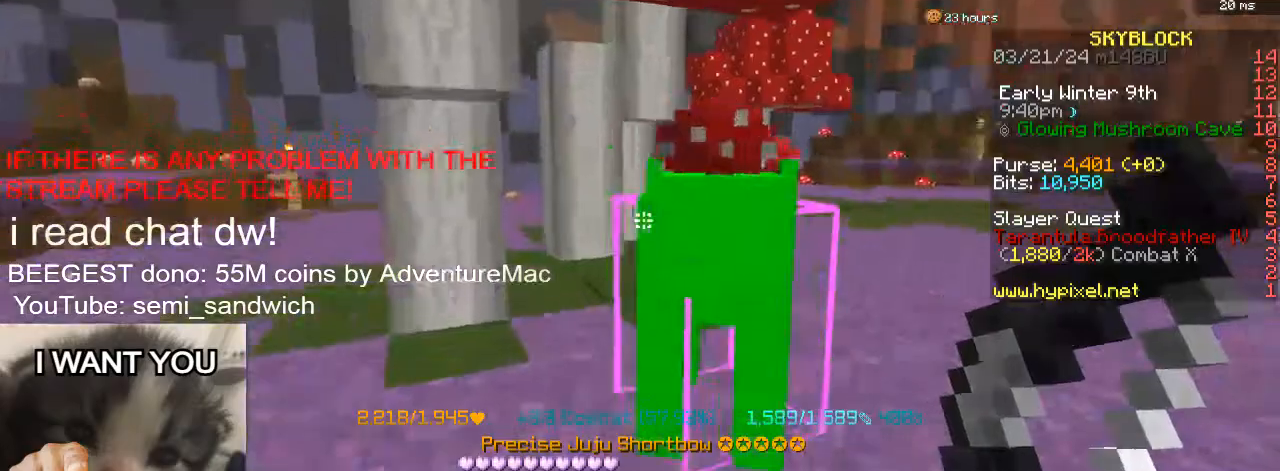
{"keys": ["w"], "events": [[350, "w", "down"]]}
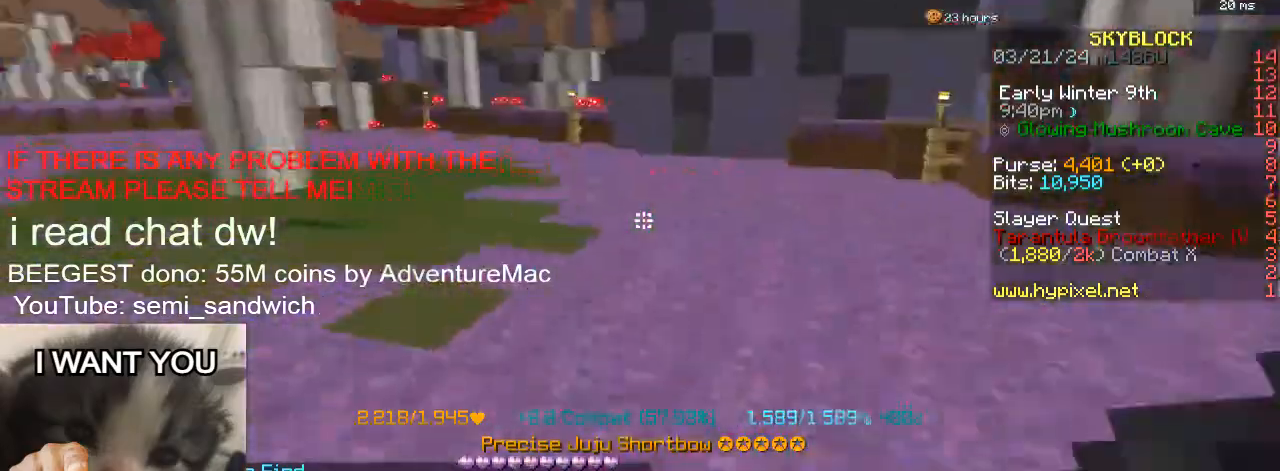
{"keys": ["w"], "events": []}
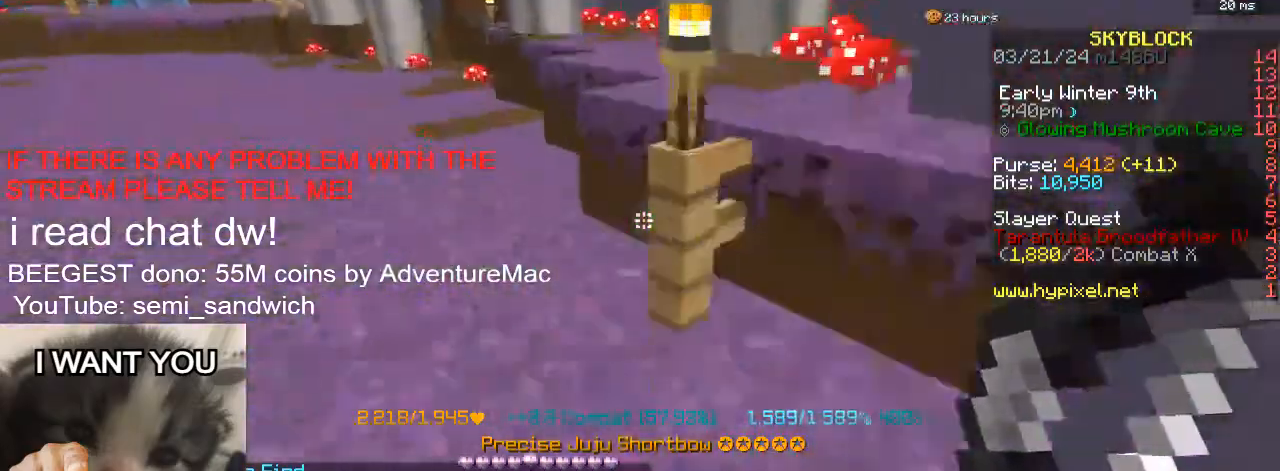
{"keys": ["a", "w"], "events": [[100, "a", "down"]]}
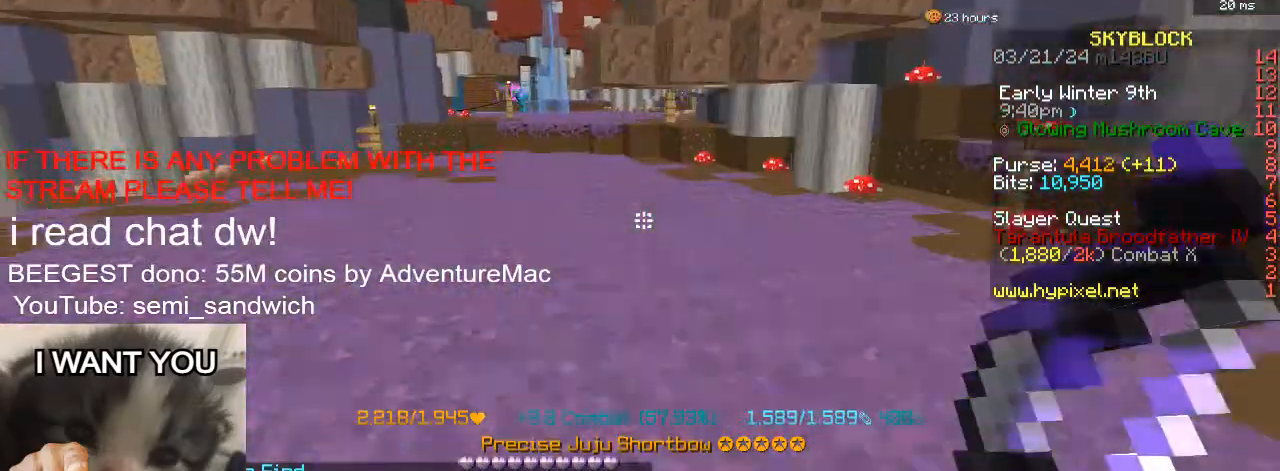
{"keys": ["w"], "events": [[66, "a", "up"]]}
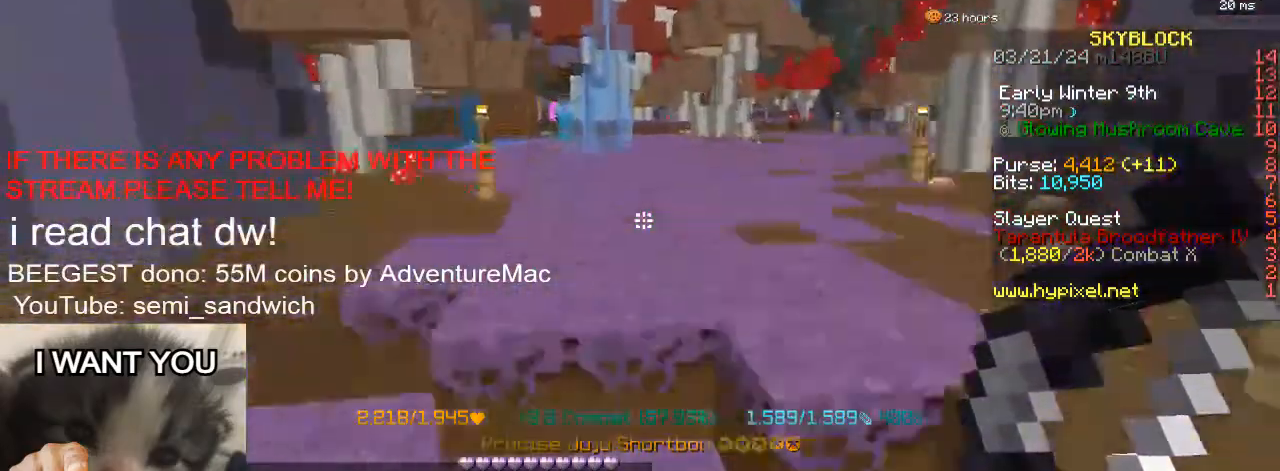
{"keys": ["1", "w"], "events": [[33, "2", "down"], [234, "2", "up"], [434, "1", "down"]]}
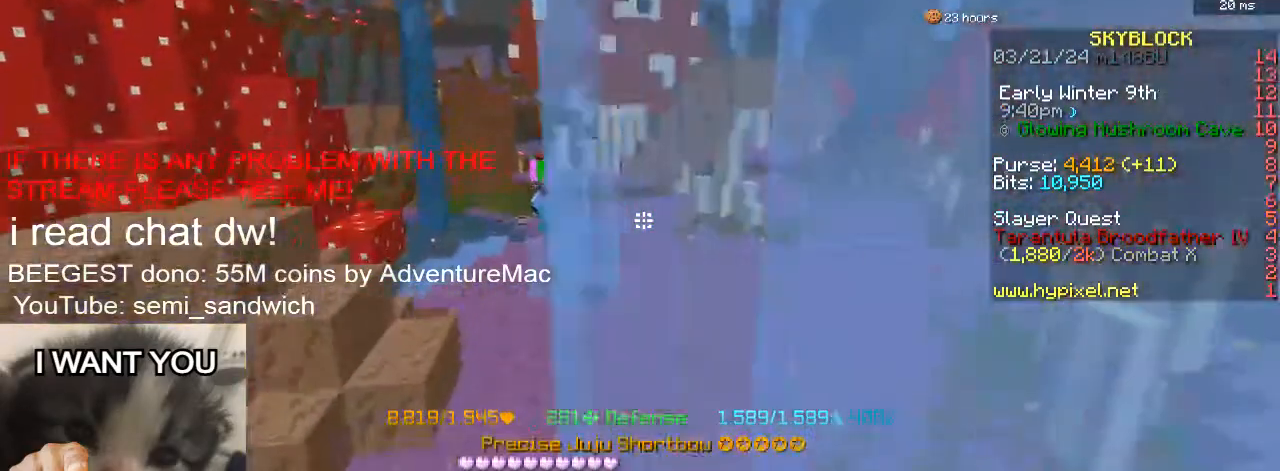
{"keys": ["w"], "events": [[183, "1", "up"]]}
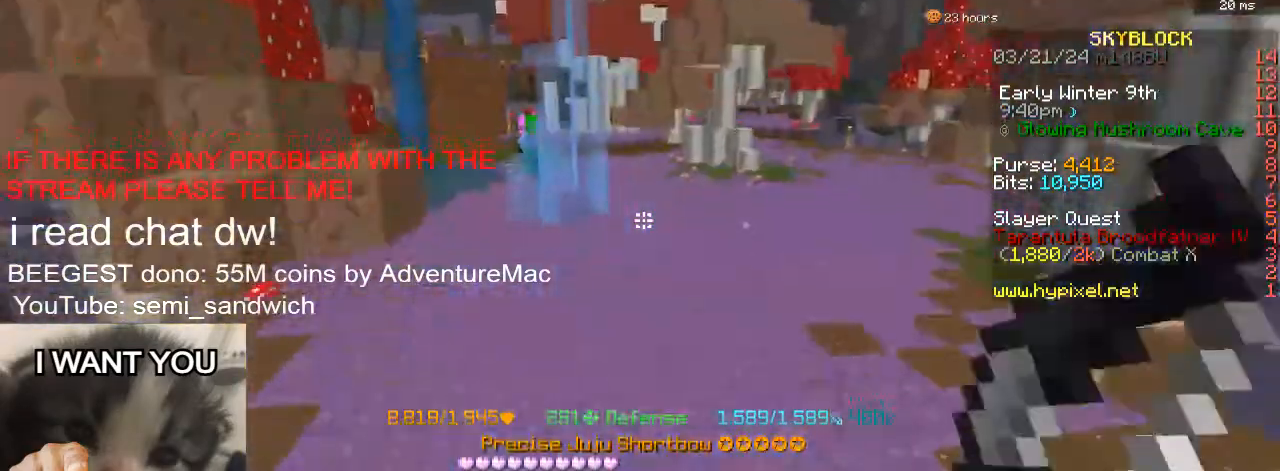
{"keys": ["w"], "events": []}
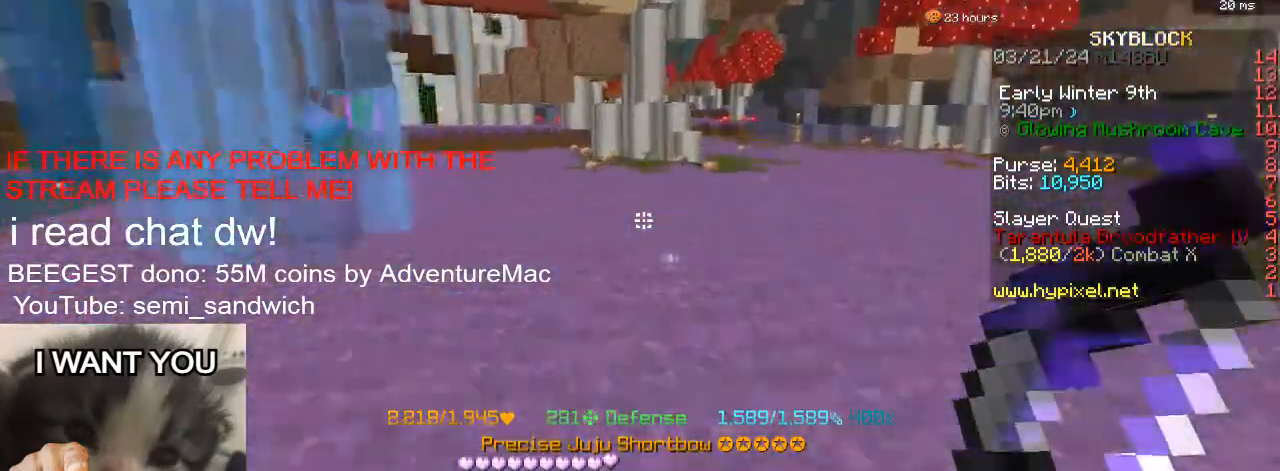
{"keys": ["d", "w"], "events": [[83, "d", "down"], [300, "d", "up"], [450, "d", "down"]]}
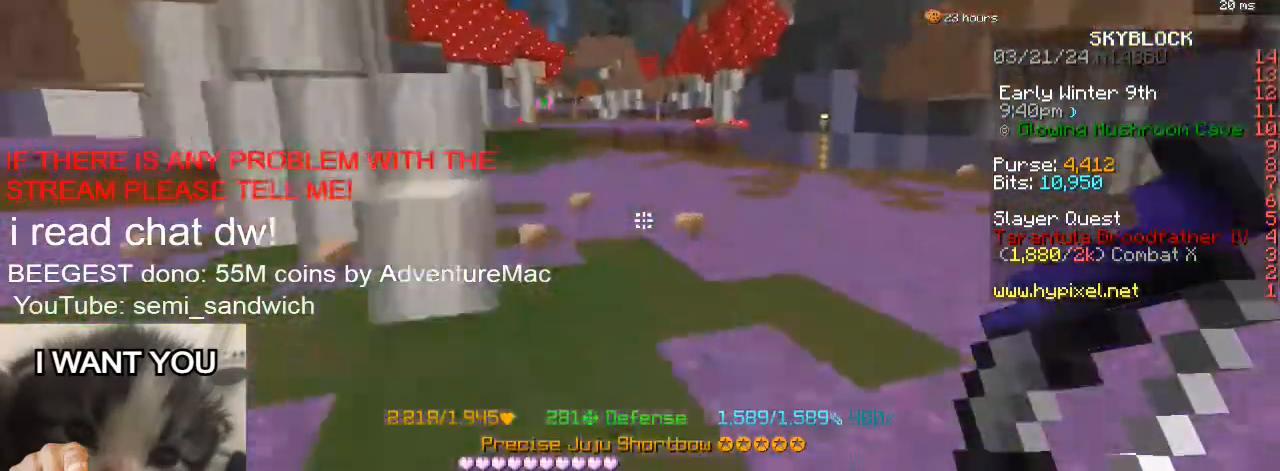
{"keys": ["2", "w"], "events": [[83, "2", "down"], [167, "d", "up"]]}
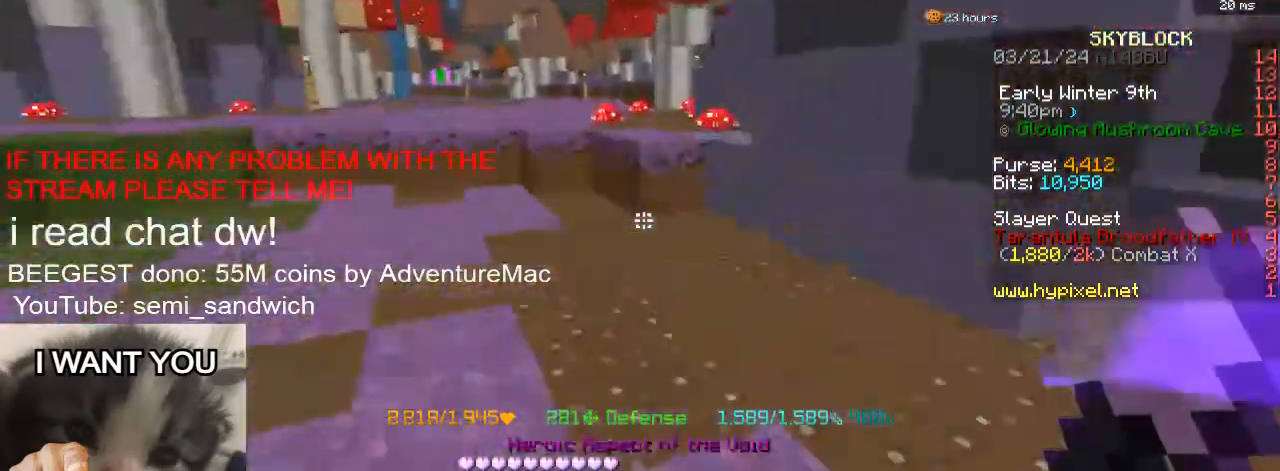
{"keys": ["2", "w"], "events": [[83, "2", "up"], [183, "1", "down"], [417, "1", "up"], [417, "2", "down"]]}
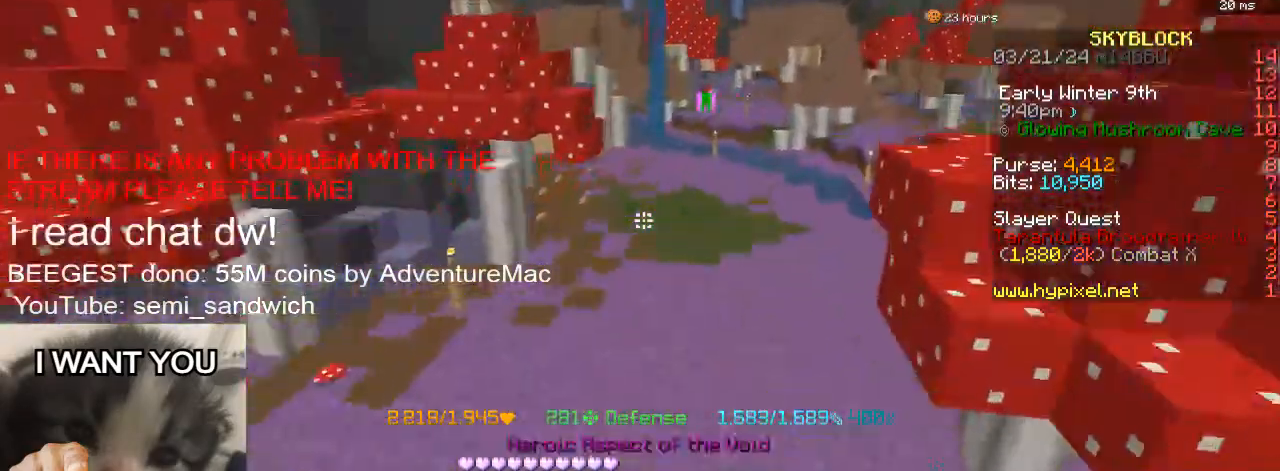
{"keys": ["w"], "events": [[184, "2", "up"]]}
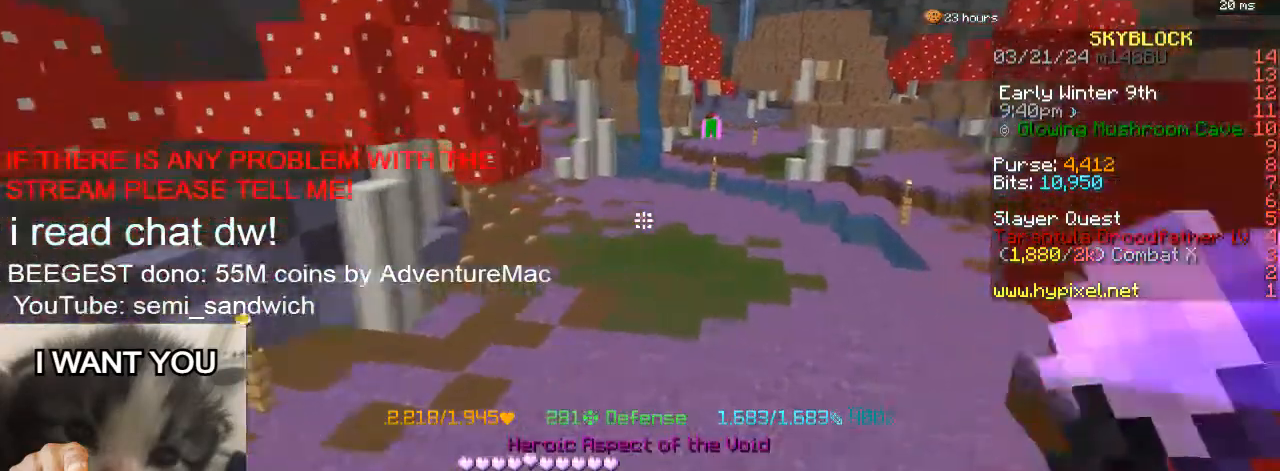
{"keys": ["2", "w"], "events": [[333, "2", "down"]]}
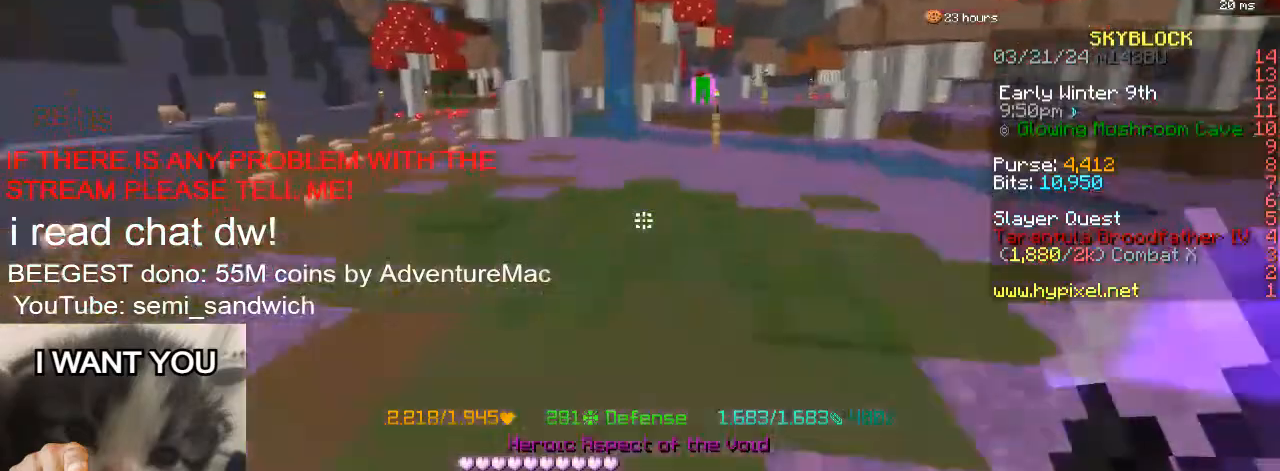
{"keys": ["1", "w"], "events": [[100, "2", "up"], [467, "1", "down"]]}
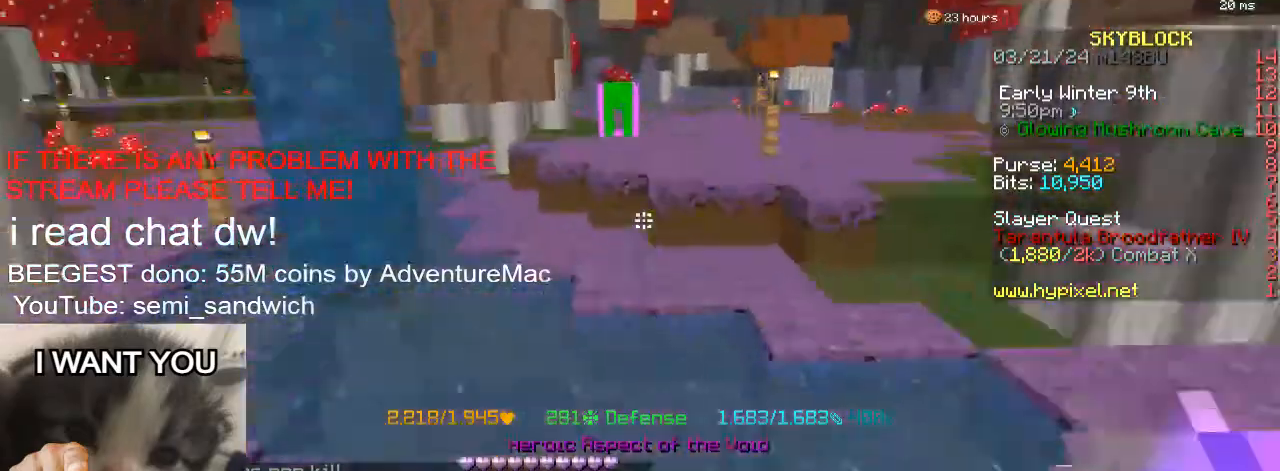
{"keys": ["w"], "events": [[283, "1", "up"]]}
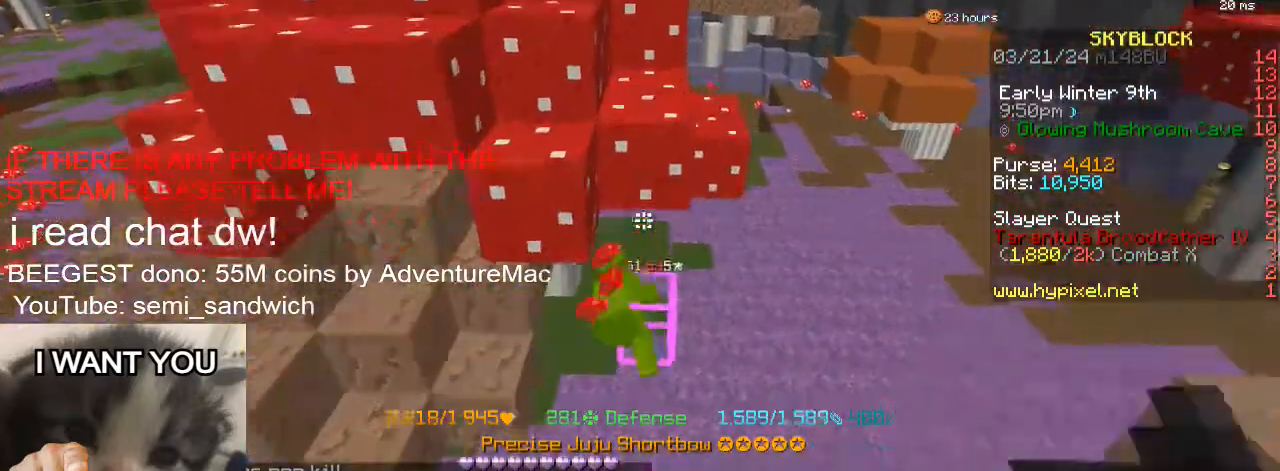
{"keys": ["d", "w"], "events": [[33, "d", "down"]]}
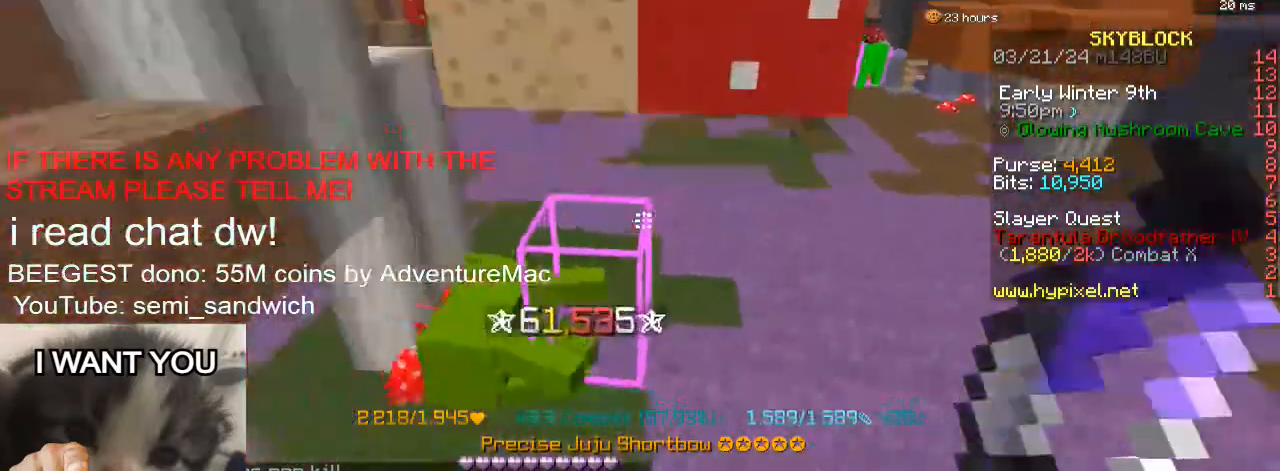
{"keys": ["w"], "events": [[33, "d", "up"], [200, "1", "down"], [400, "1", "up"]]}
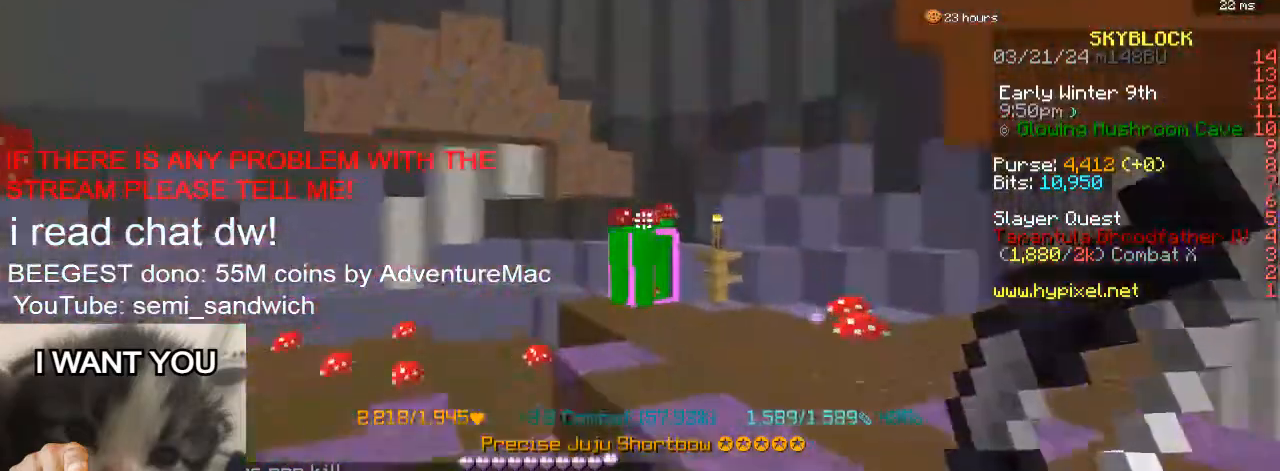
{"keys": ["a"], "events": [[184, "w", "up"], [284, "a", "down"]]}